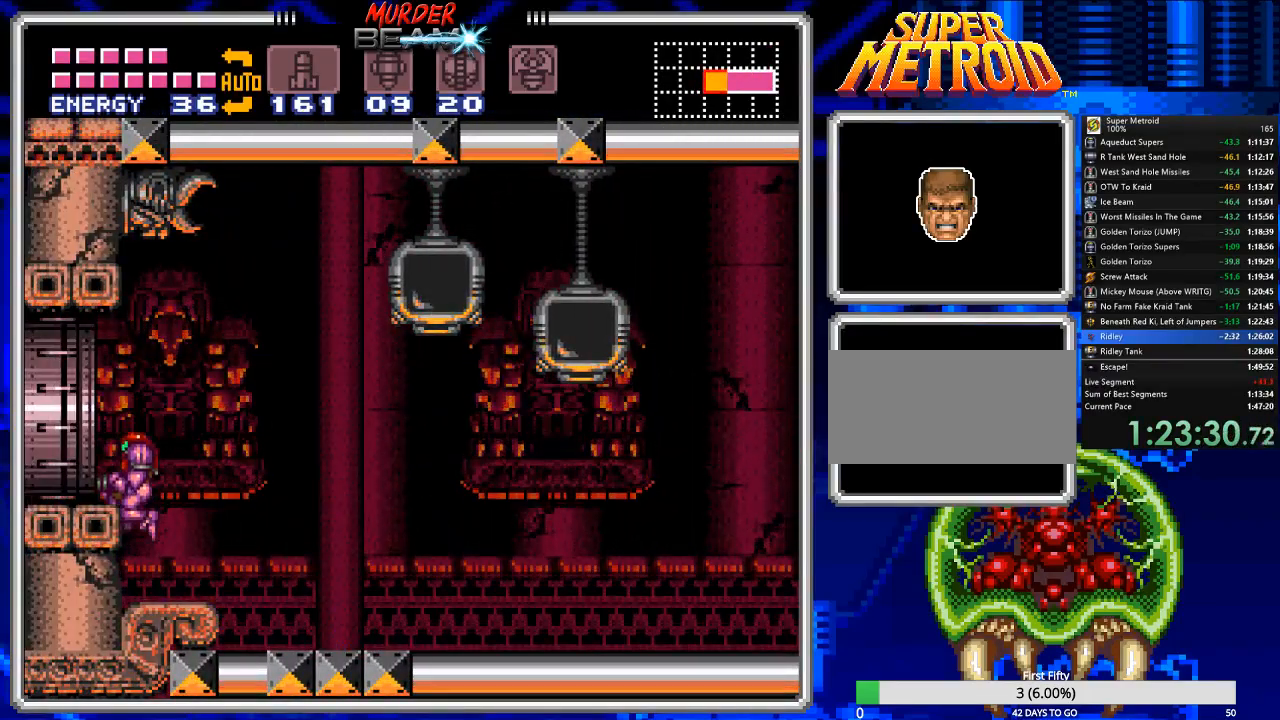
Gameplay with a controller (Nintendo layout); each line is a JSON object with the inputs held at the frame after it. "events" lists button and stick changes between this image and that frame as [ms after this image, input, new state], when the widget could be followed in between. Not read: L3 R3 SELECT.
{"buttons": ["B", "DPAD_LEFT"], "events": [[33, "DPAD_LEFT", "up"], [150, "A", "down"], [250, "DPAD_LEFT", "down"], [317, "A", "up"]]}
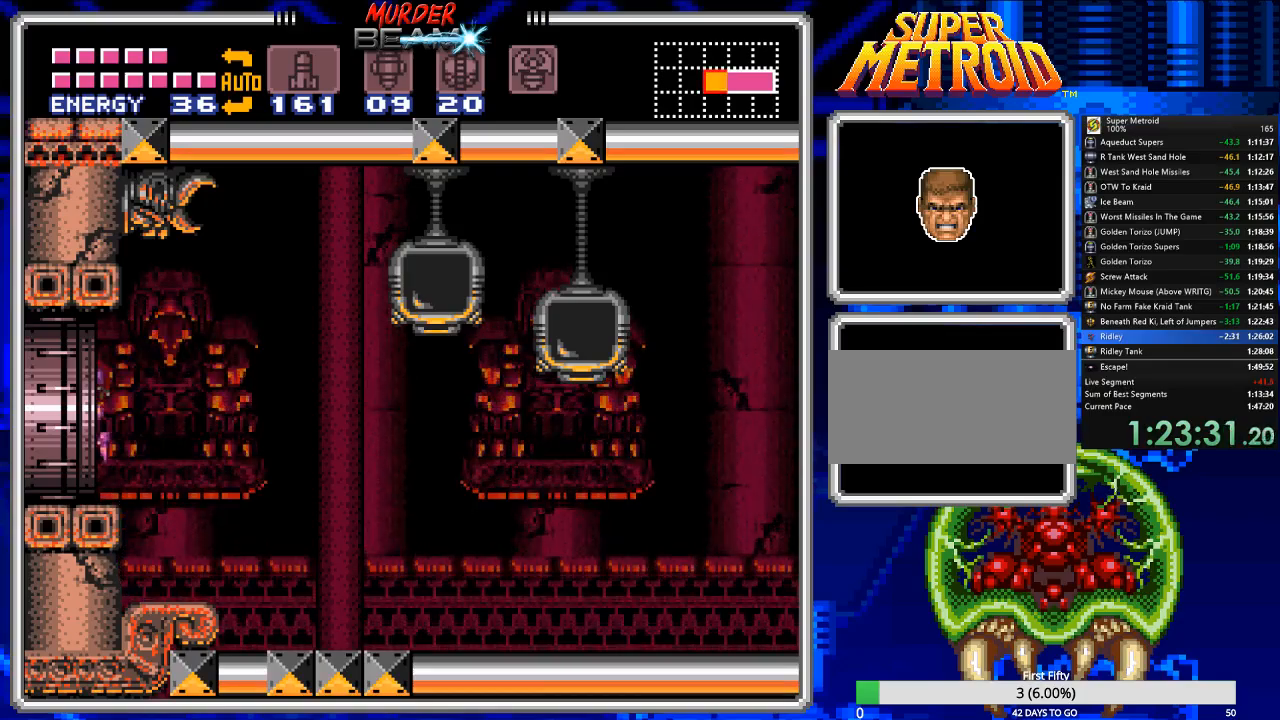
{"buttons": ["B"], "events": [[217, "DPAD_LEFT", "up"]]}
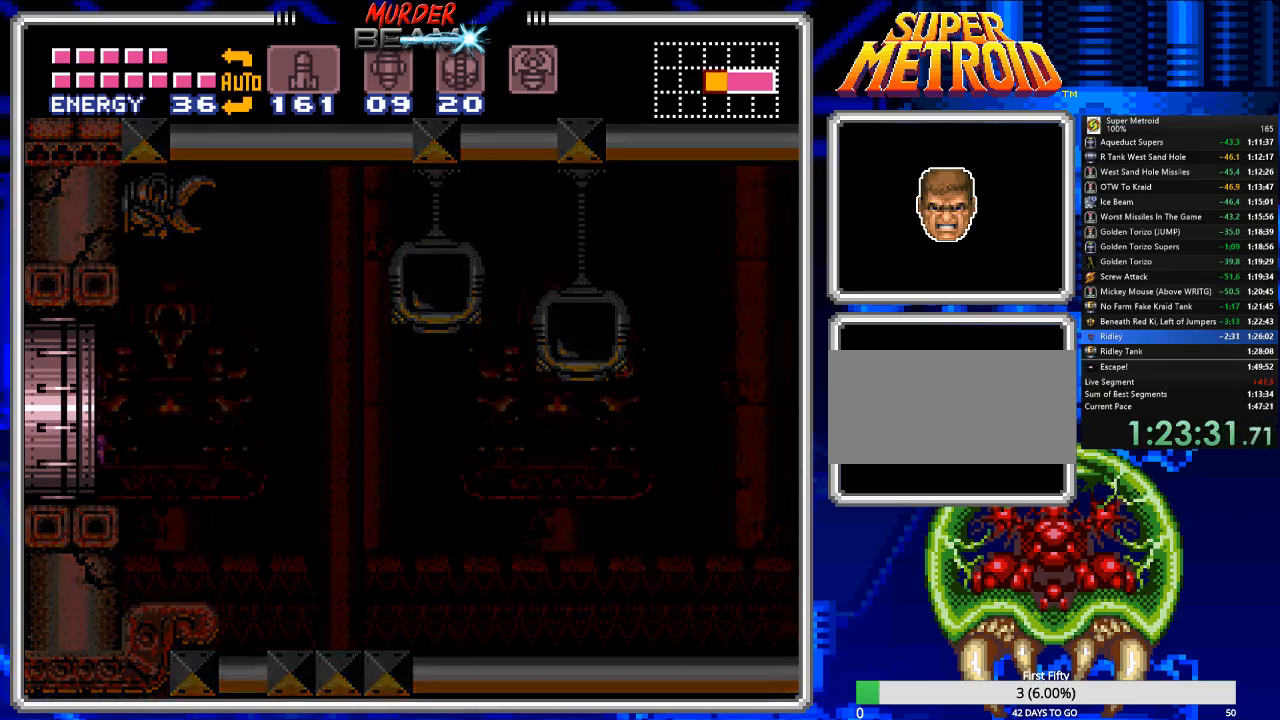
{"buttons": ["B"], "events": []}
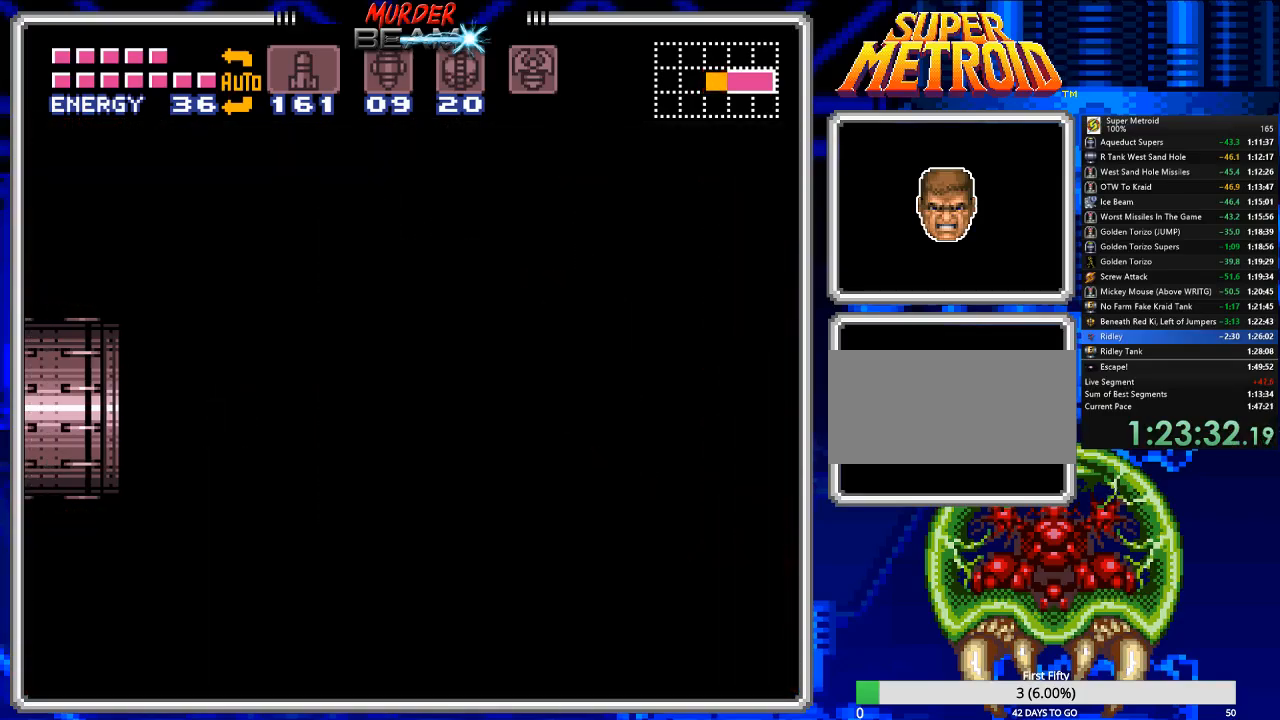
{"buttons": ["B"], "events": []}
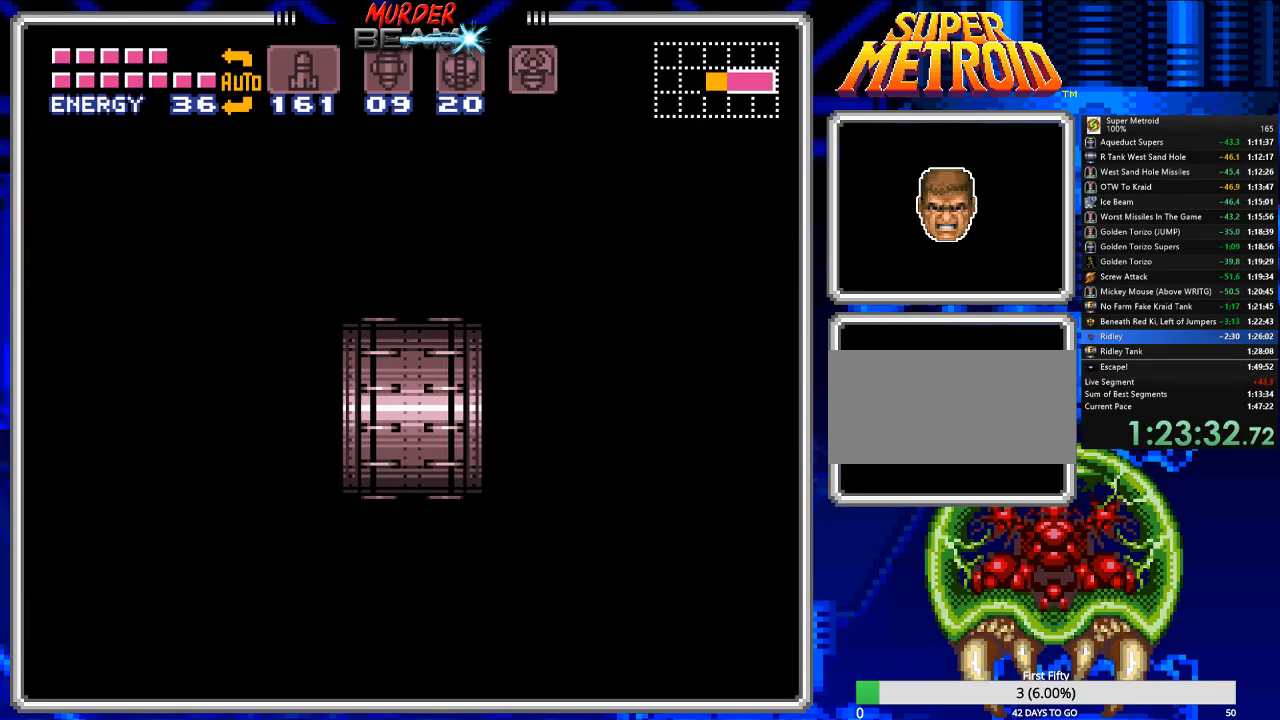
{"buttons": ["B", "DPAD_RIGHT"], "events": [[383, "DPAD_RIGHT", "down"]]}
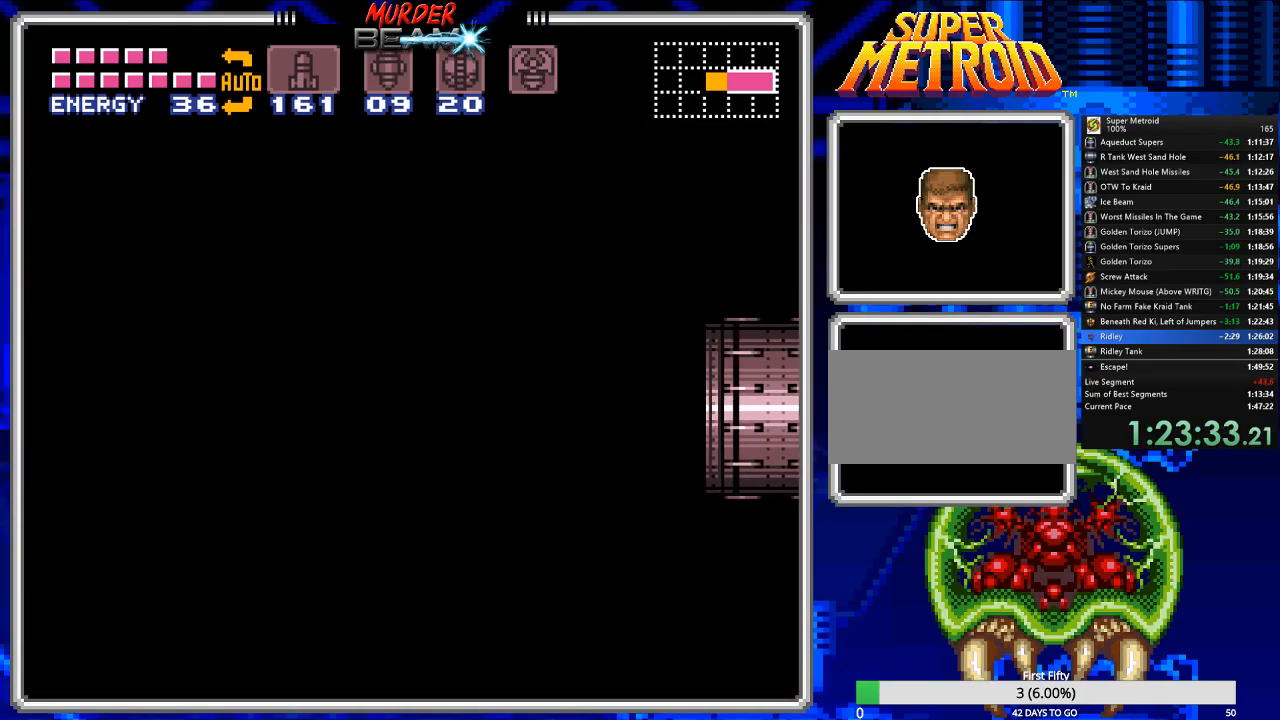
{"buttons": ["B", "DPAD_RIGHT"], "events": []}
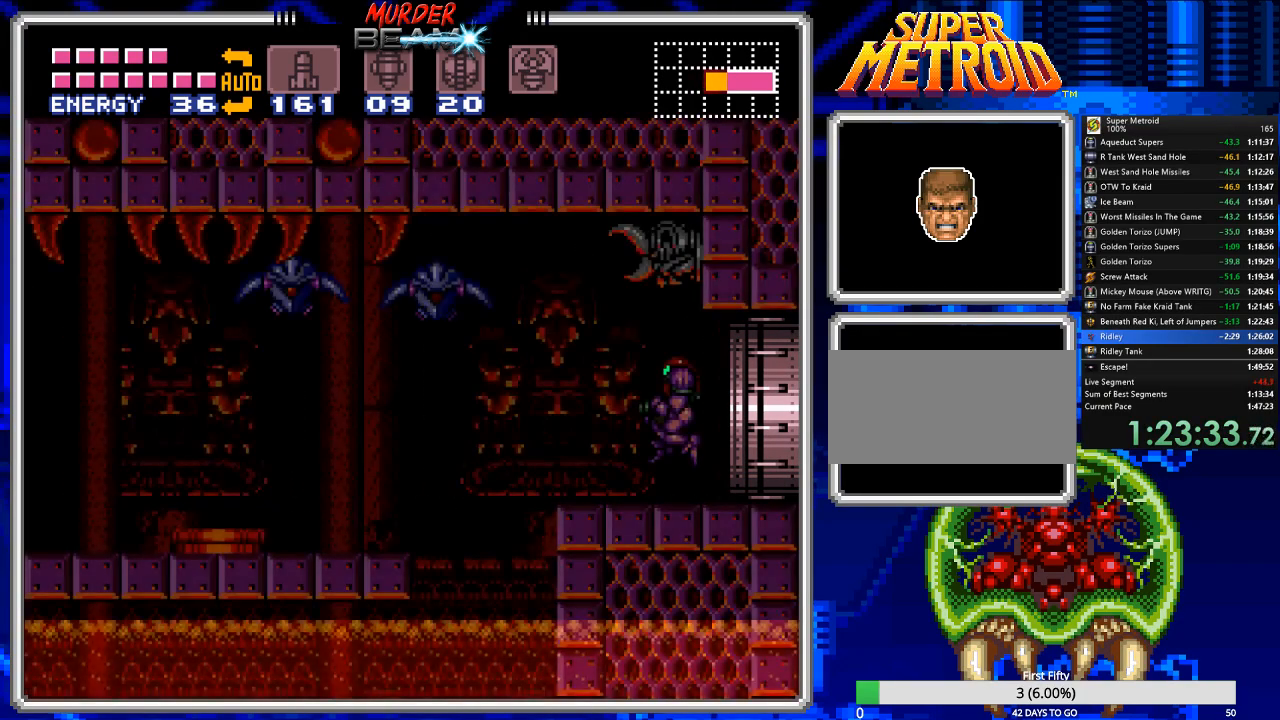
{"buttons": ["B", "DPAD_RIGHT"], "events": []}
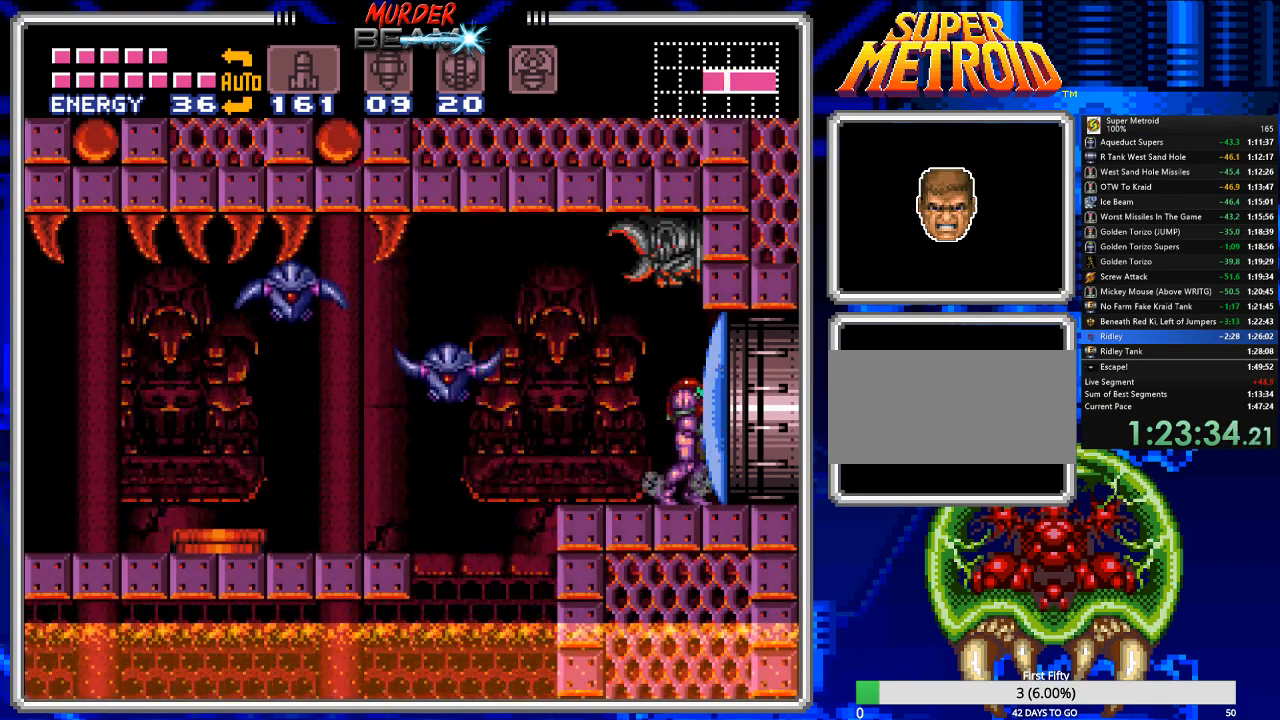
{"buttons": ["B", "DPAD_LEFT"], "events": [[83, "DPAD_RIGHT", "up"], [183, "DPAD_LEFT", "down"]]}
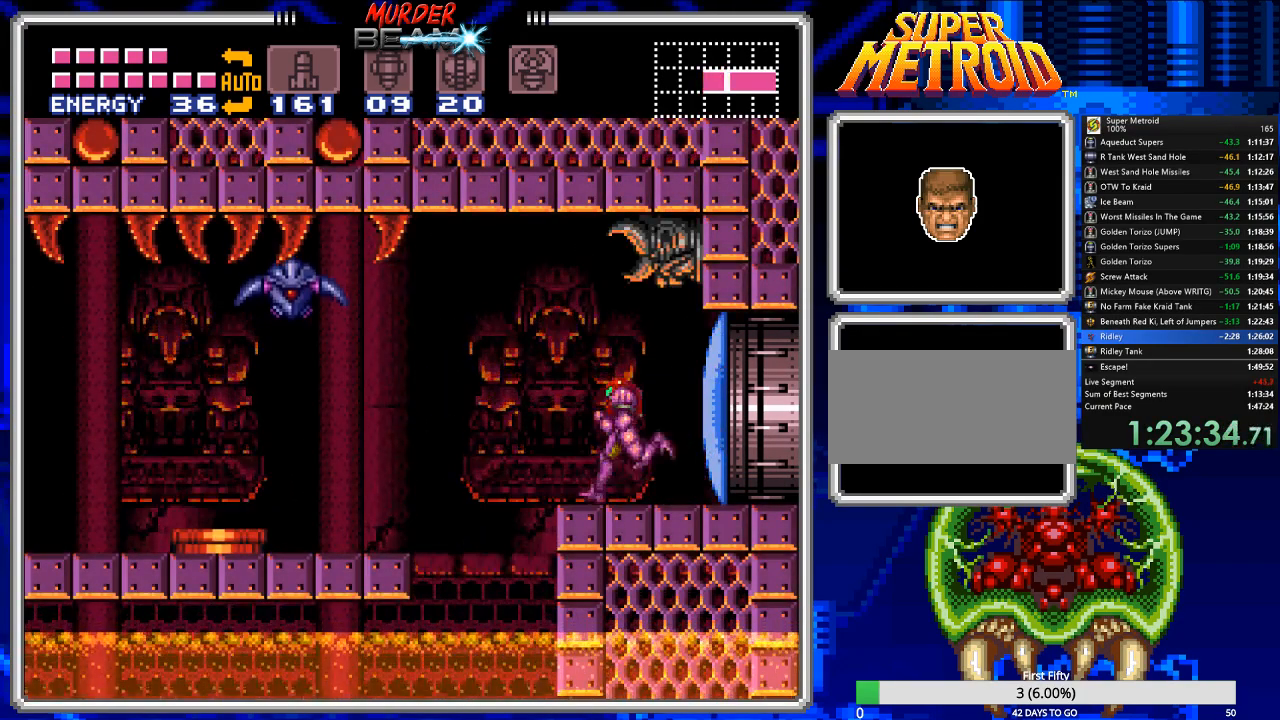
{"buttons": ["B", "DPAD_LEFT"], "events": [[17, "A", "down"], [183, "A", "up"]]}
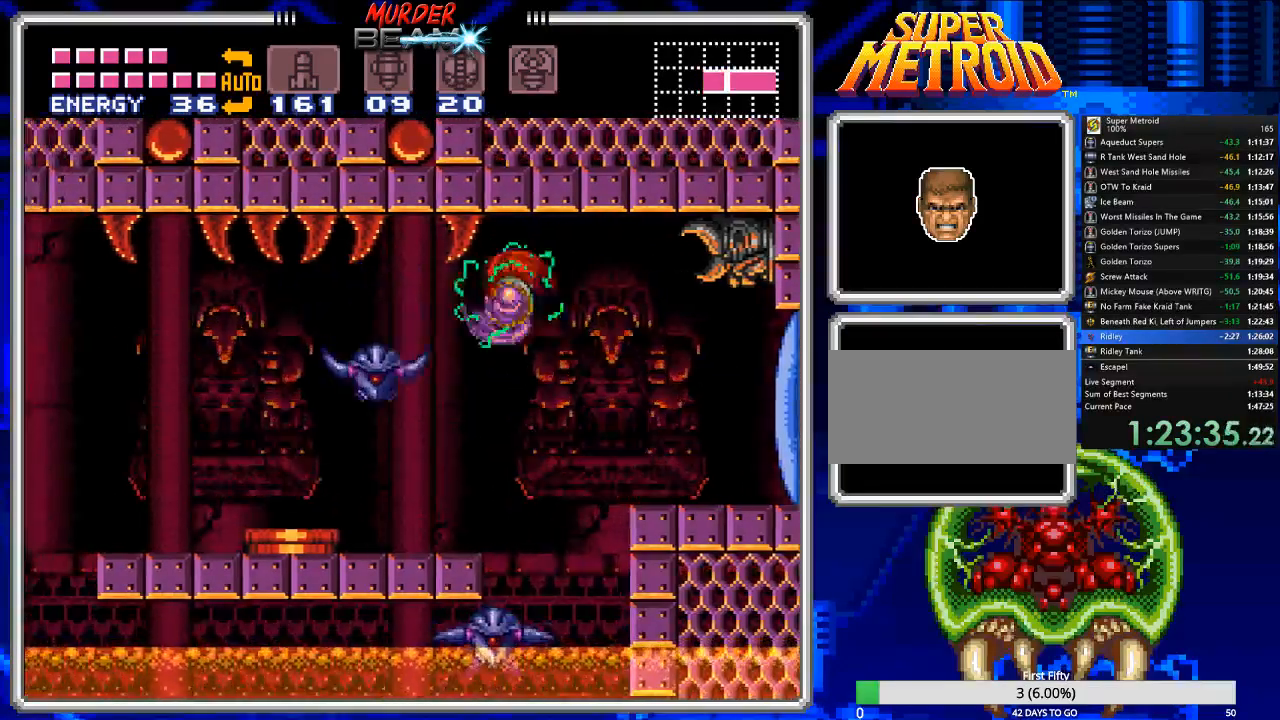
{"buttons": ["A", "B", "DPAD_LEFT"], "events": [[100, "A", "down"], [200, "A", "up"], [500, "A", "down"]]}
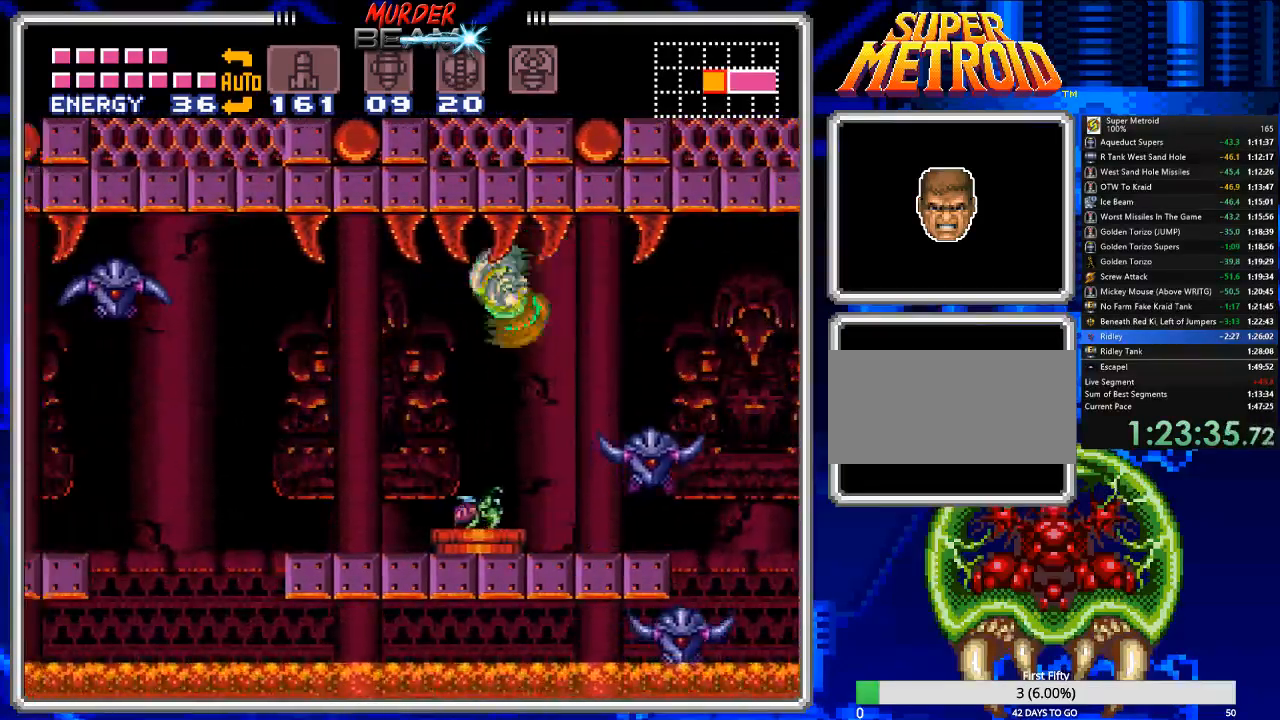
{"buttons": ["A", "B", "DPAD_LEFT"], "events": [[150, "A", "up"], [383, "A", "down"]]}
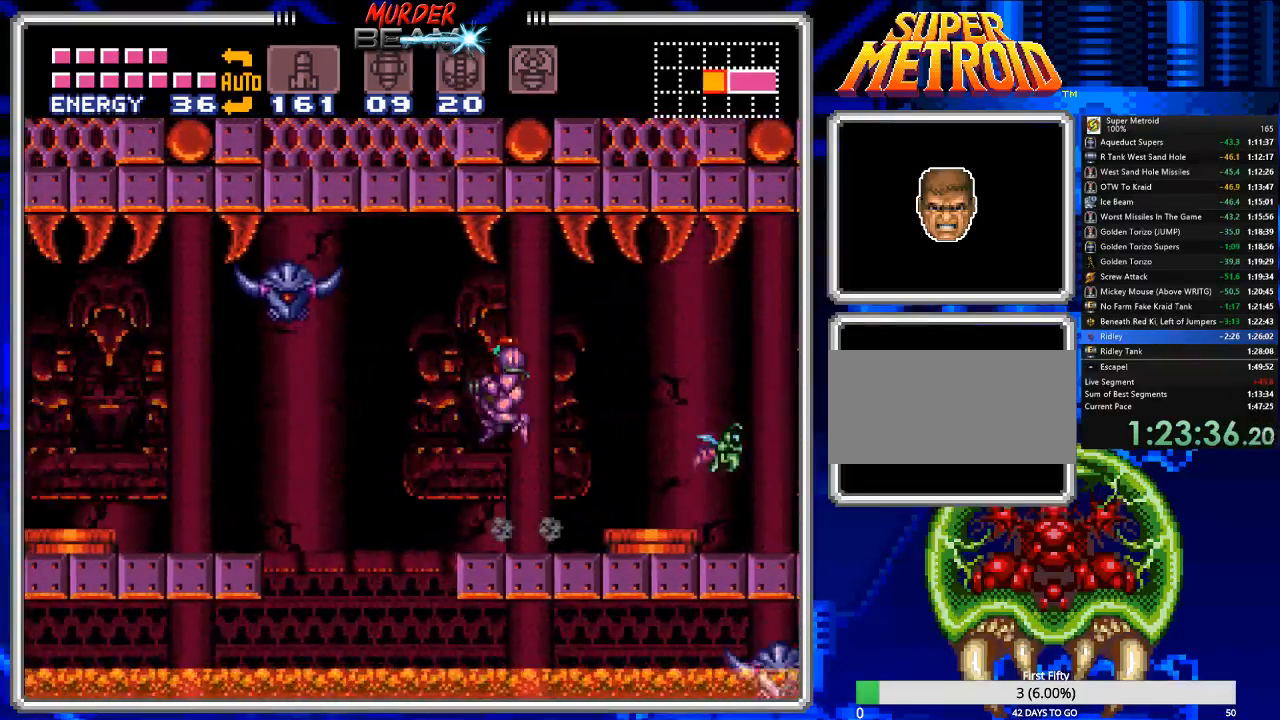
{"buttons": ["B", "DPAD_LEFT"], "events": [[150, "A", "up"]]}
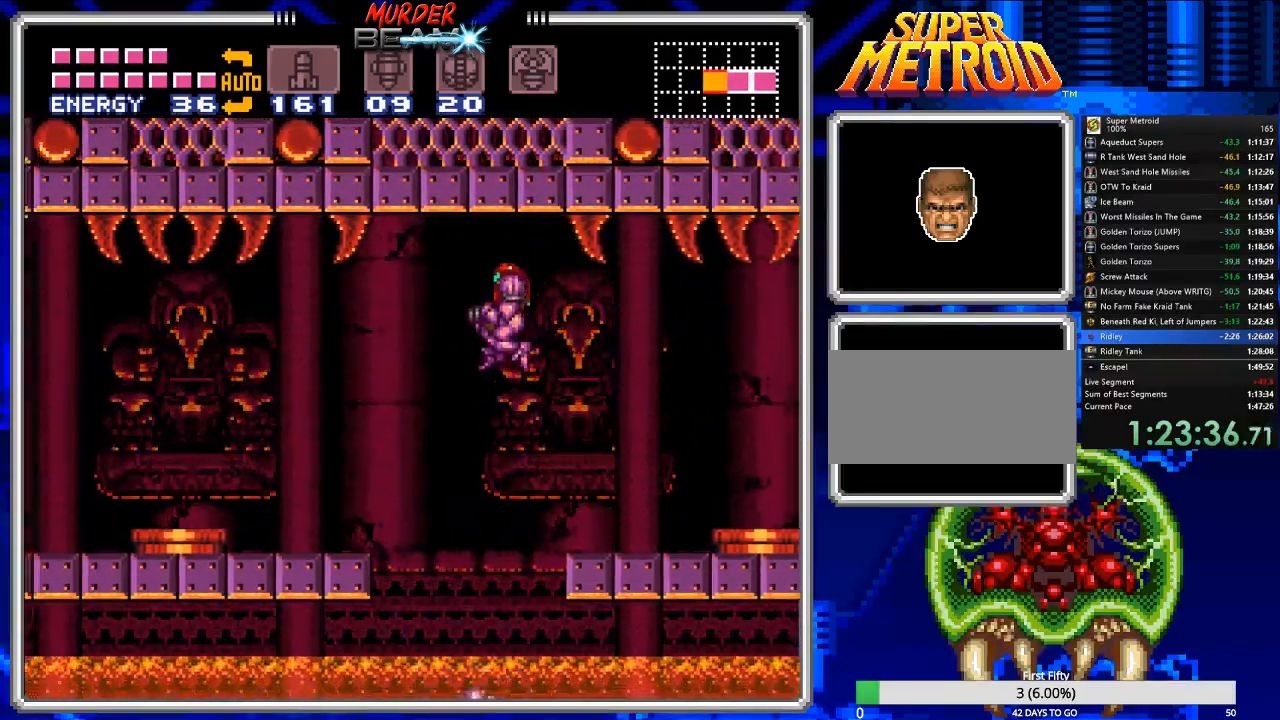
{"buttons": ["B", "DPAD_LEFT"], "events": []}
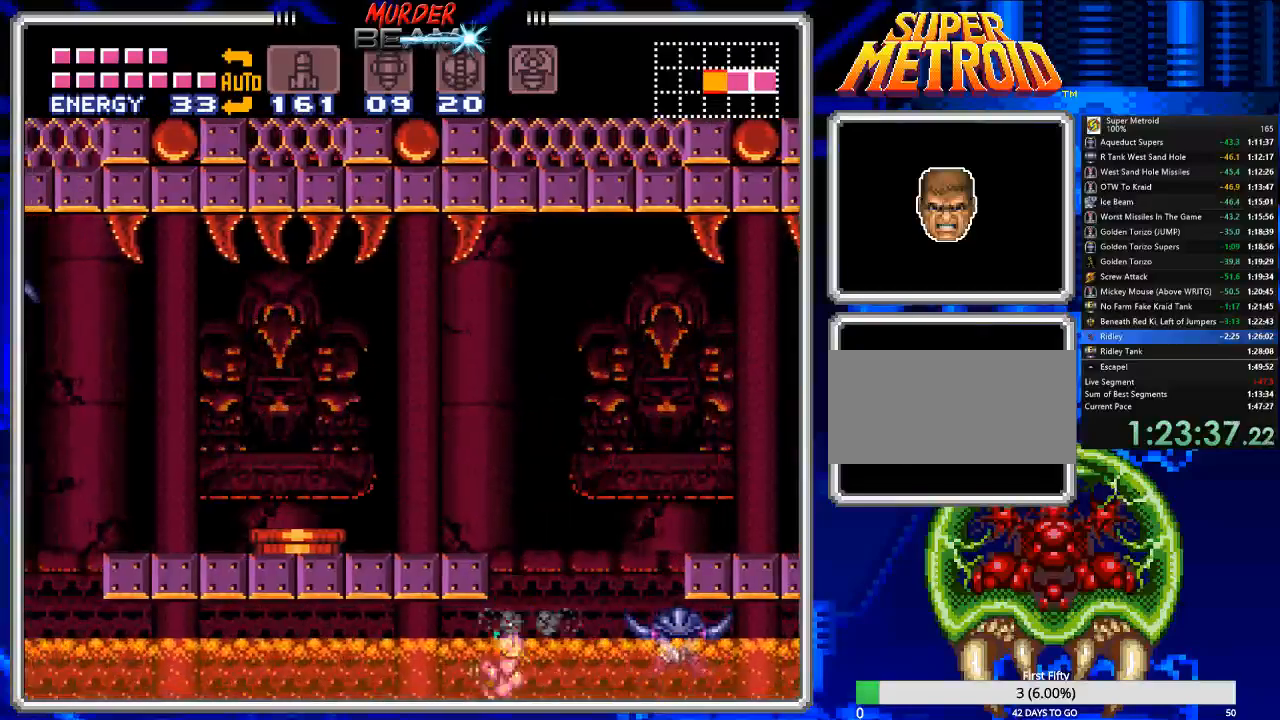
{"buttons": ["B", "DPAD_UP", "DPAD_LEFT"], "events": [[250, "R1", "down"], [317, "R1", "up"], [350, "DPAD_UP", "down"], [383, "DPAD_UP", "up"], [417, "R1", "down"], [483, "DPAD_UP", "down"], [483, "R1", "up"]]}
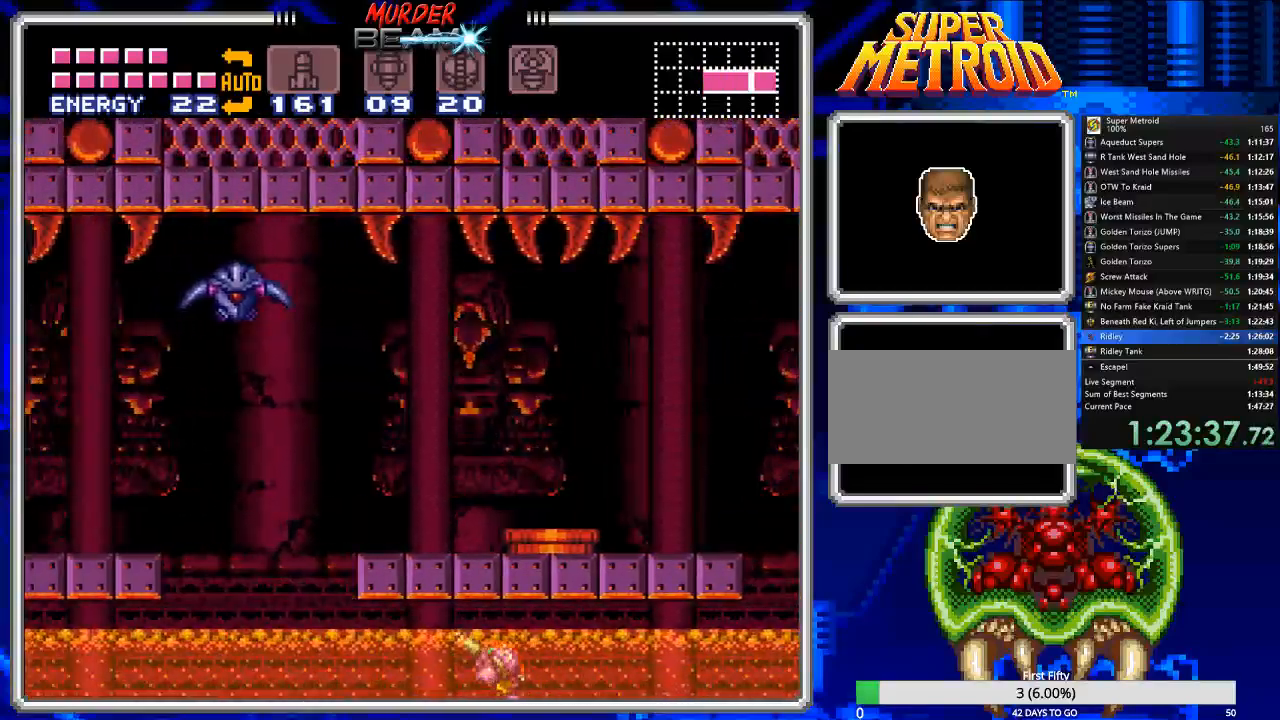
{"buttons": ["B", "DPAD_UP", "DPAD_LEFT"]}
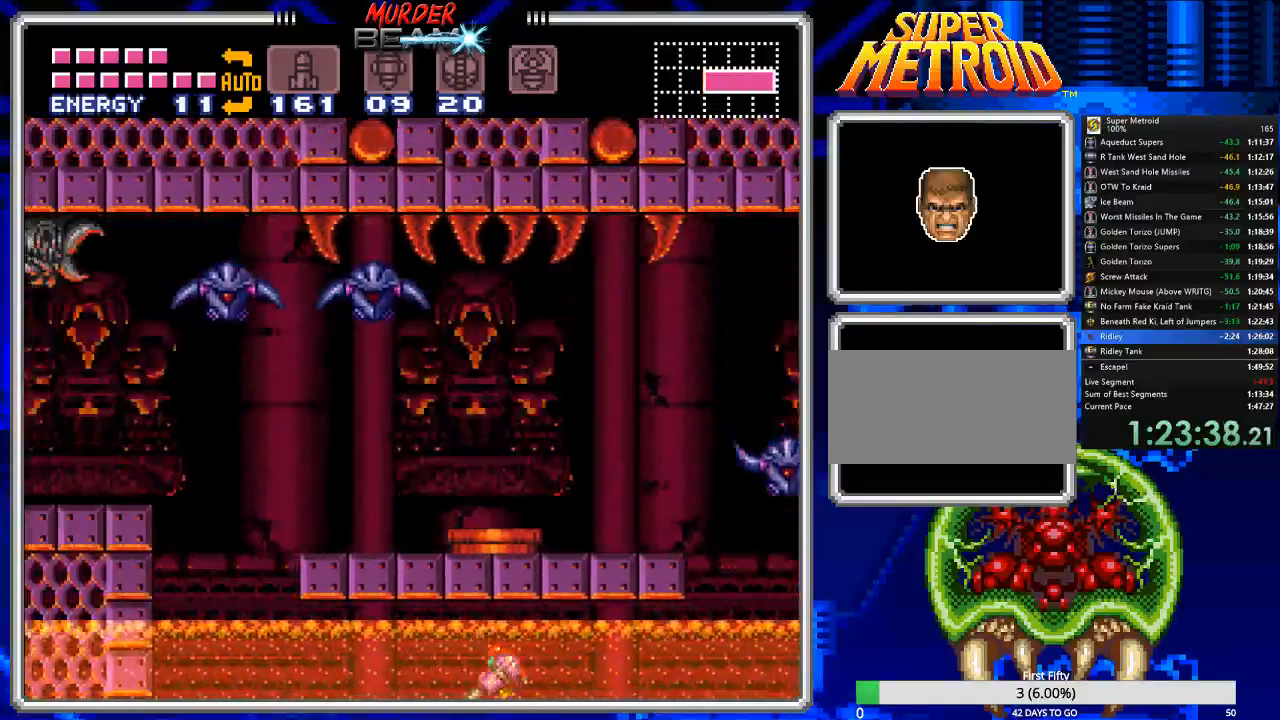
{"buttons": ["A", "B", "DPAD_LEFT"], "events": [[17, "DPAD_UP", "up"], [200, "A", "down"]]}
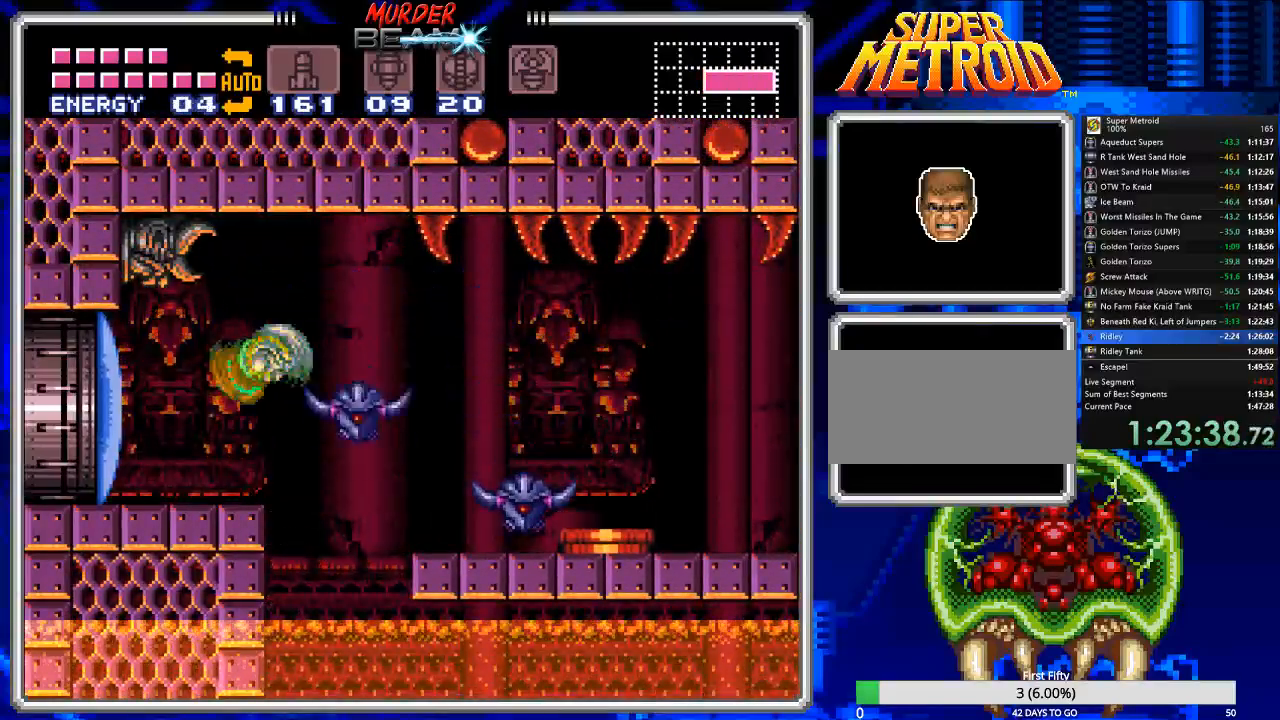
{"buttons": ["B", "DPAD_LEFT"], "events": [[33, "A", "up"], [67, "X", "down"], [183, "X", "up"], [417, "X", "down"], [483, "X", "up"]]}
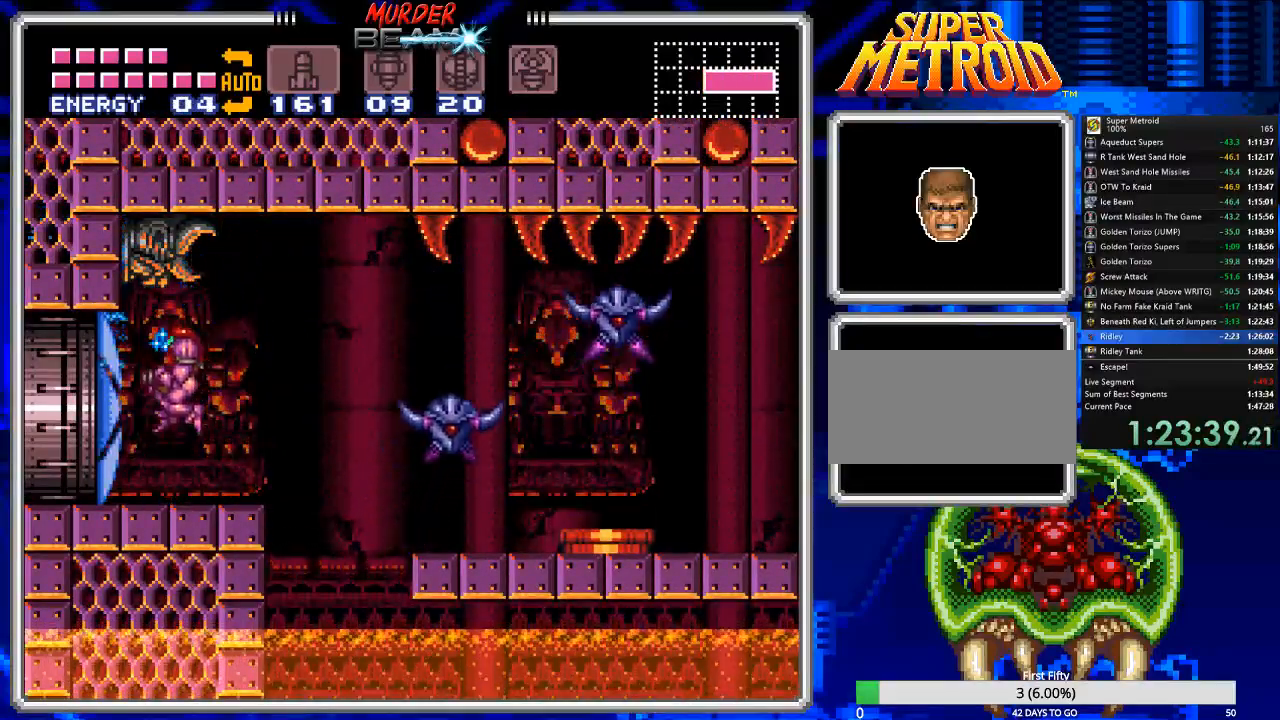
{"buttons": ["B", "DPAD_LEFT"], "events": []}
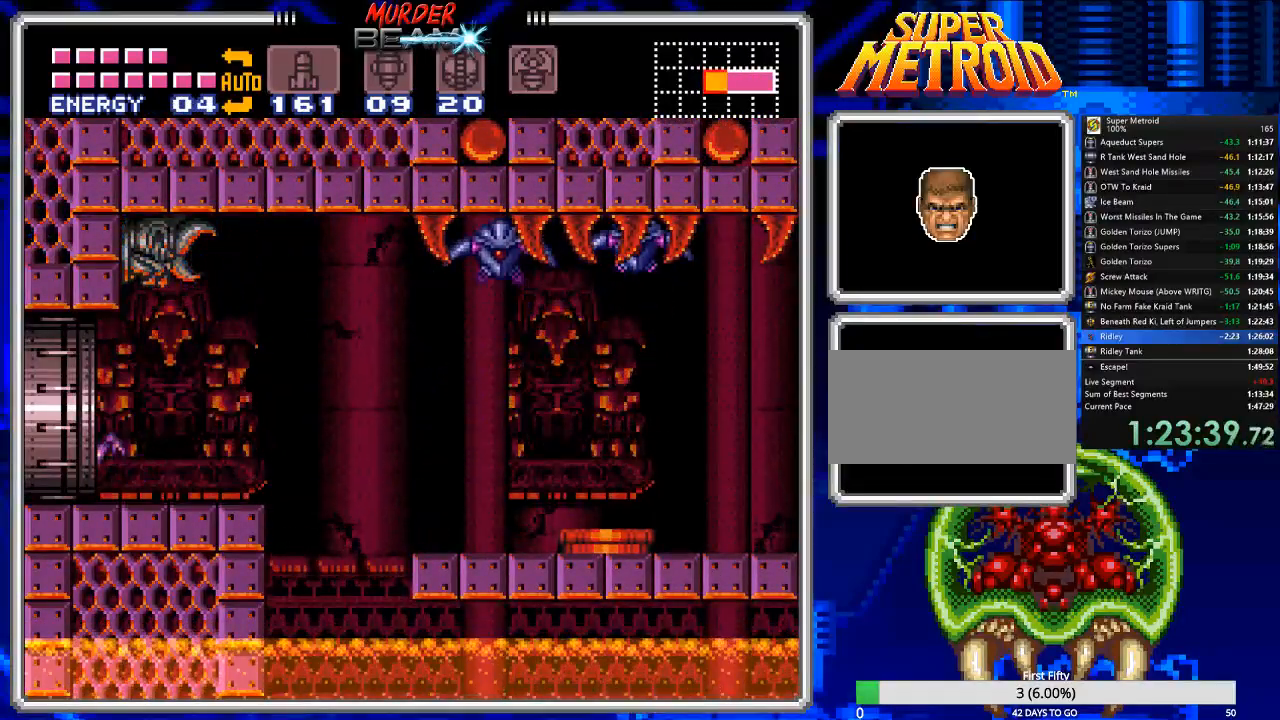
{"buttons": ["B"], "events": [[400, "DPAD_LEFT", "up"]]}
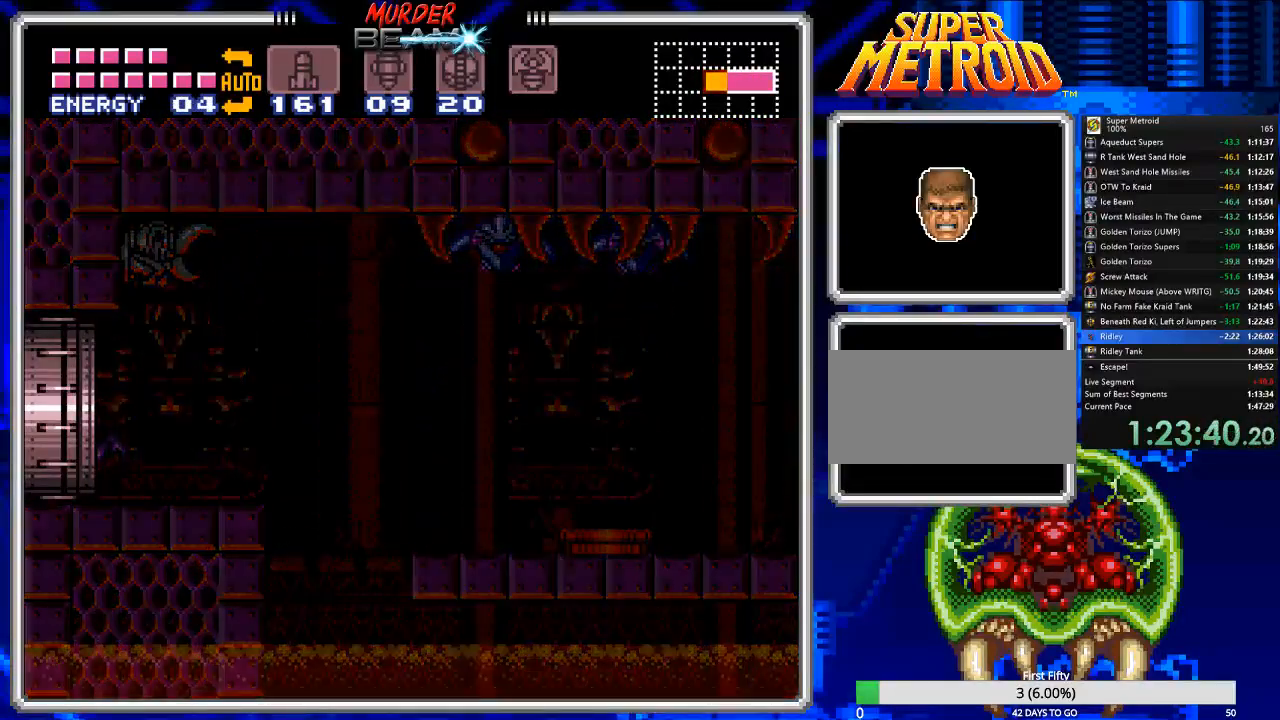
{"buttons": ["B", "DPAD_LEFT"], "events": [[100, "DPAD_LEFT", "down"]]}
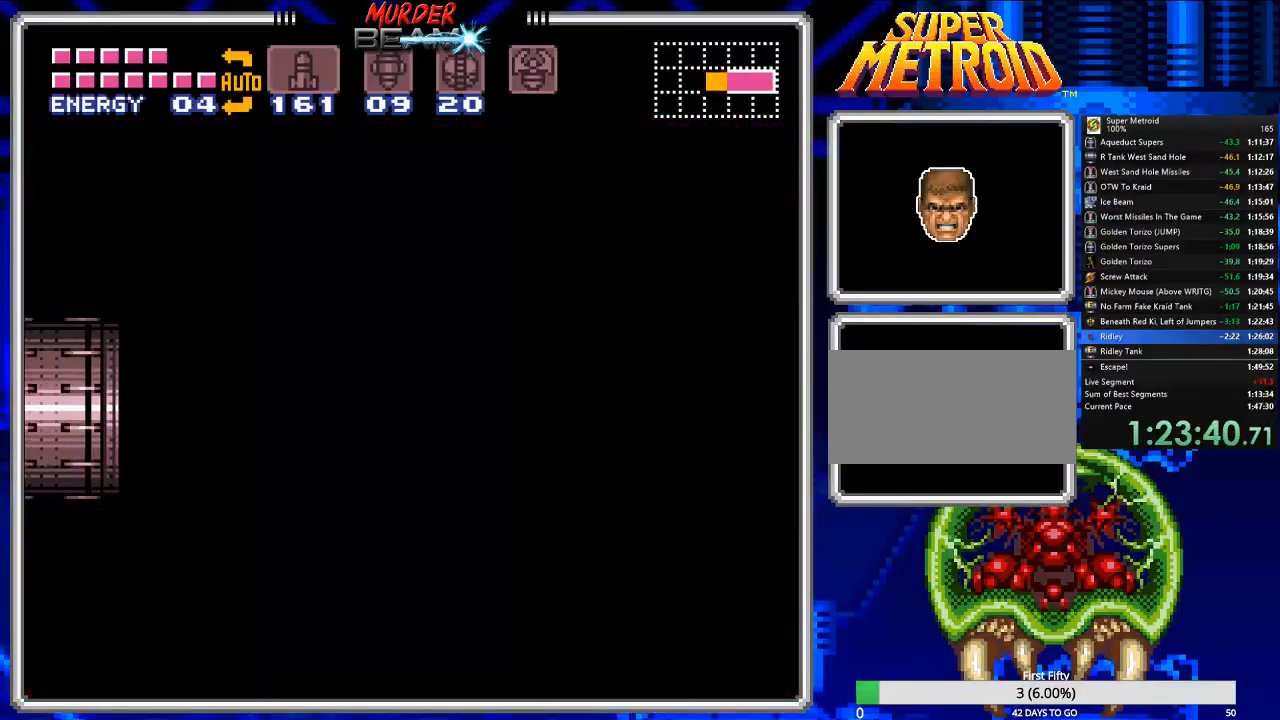
{"buttons": ["B", "DPAD_LEFT"], "events": []}
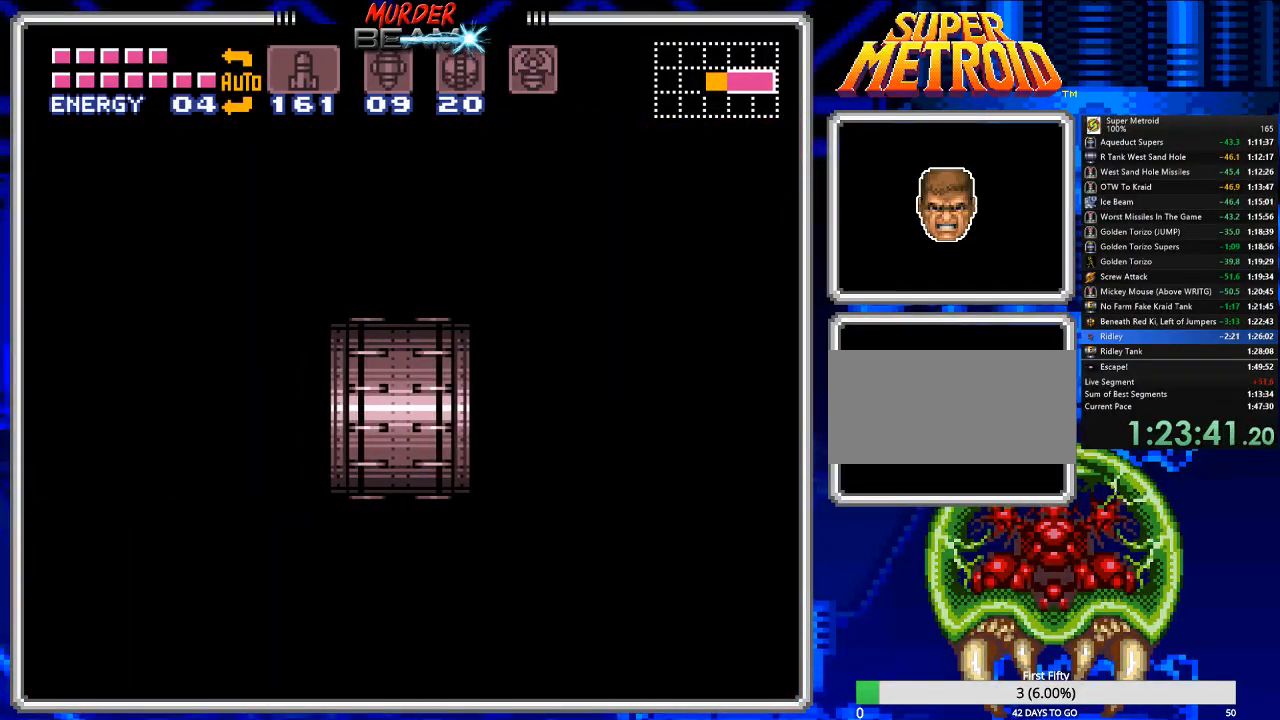
{"buttons": ["B"], "events": [[467, "DPAD_LEFT", "up"]]}
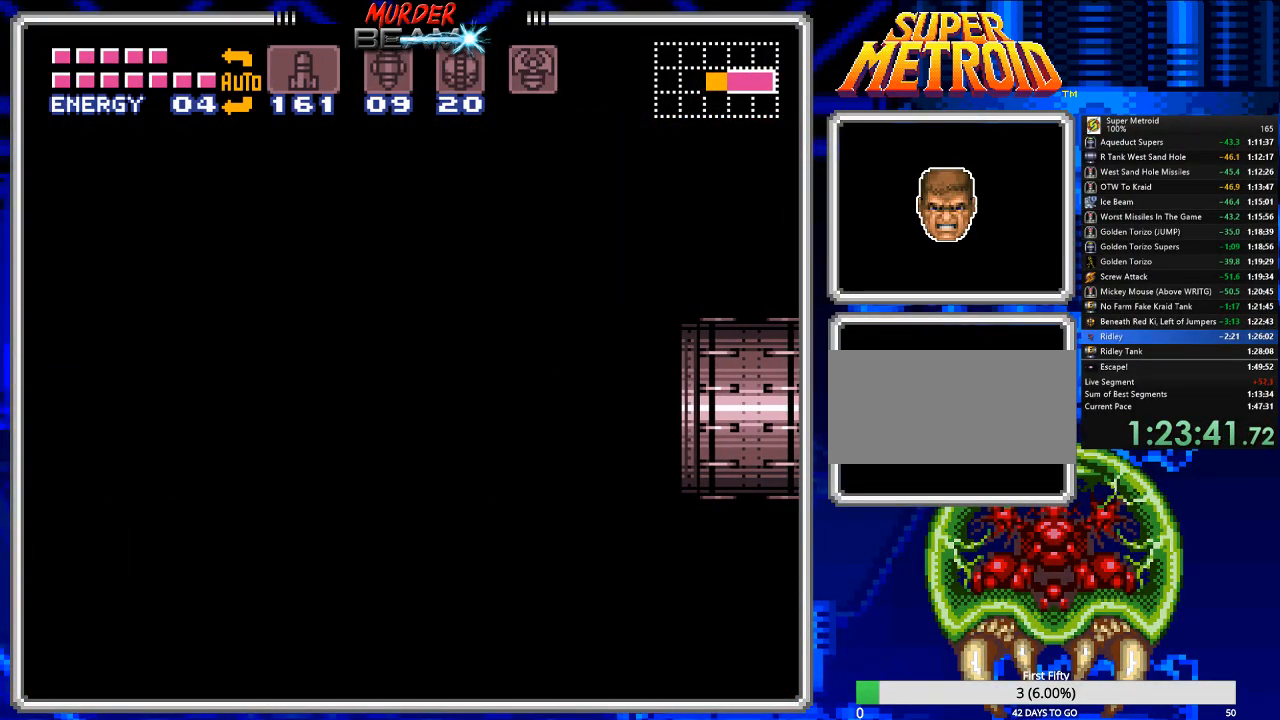
{"buttons": ["B", "DPAD_RIGHT"], "events": [[100, "DPAD_RIGHT", "down"]]}
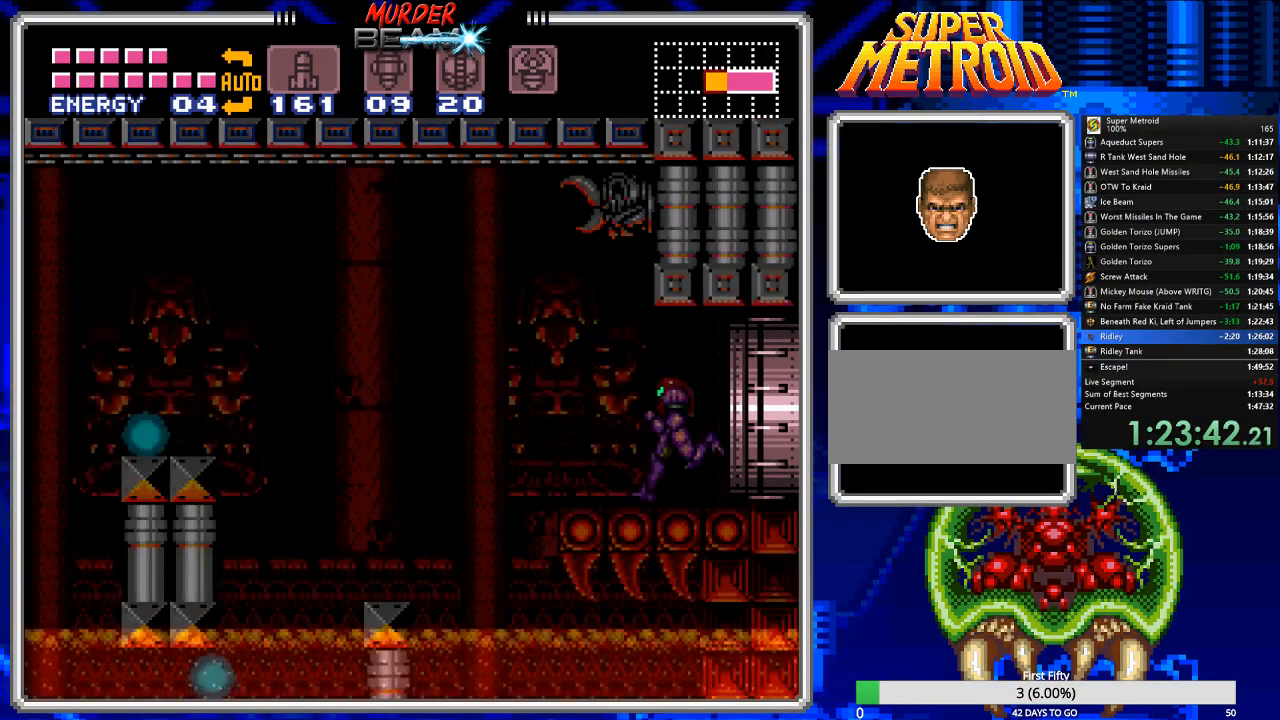
{"buttons": ["B"], "events": [[450, "DPAD_RIGHT", "up"]]}
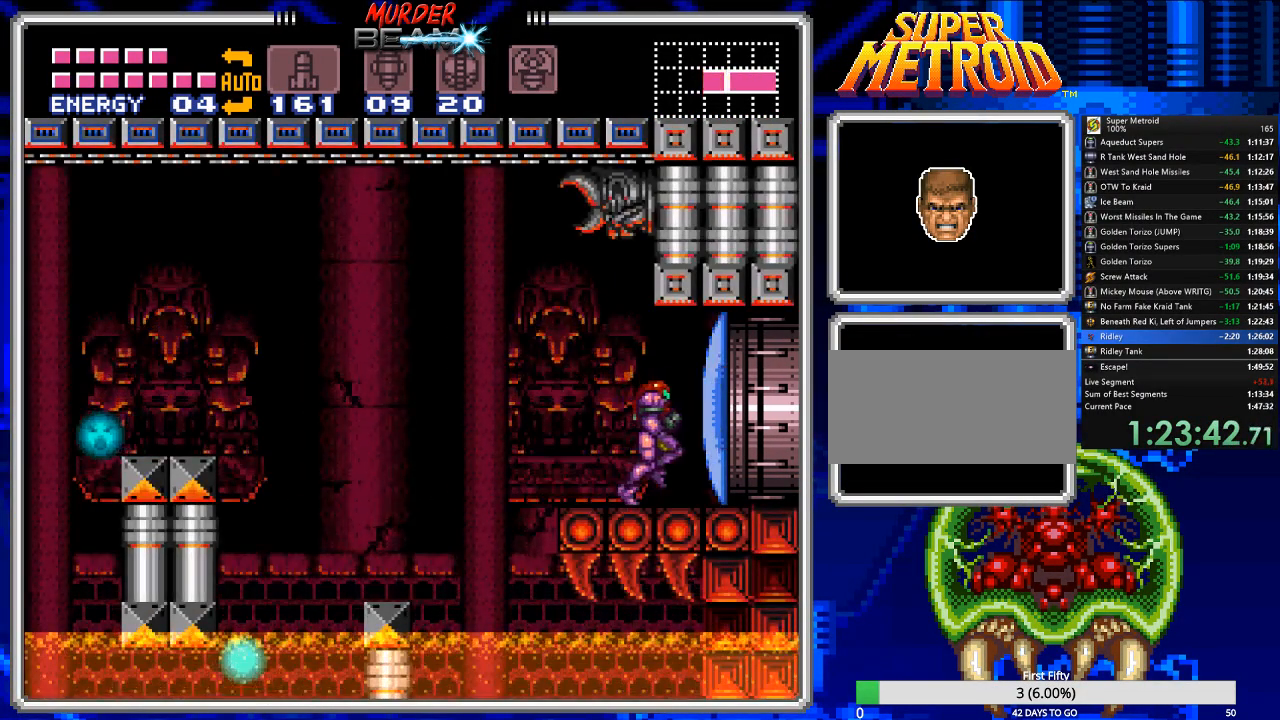
{"buttons": ["A", "B", "DPAD_LEFT"], "events": [[50, "DPAD_LEFT", "down"], [433, "A", "down"]]}
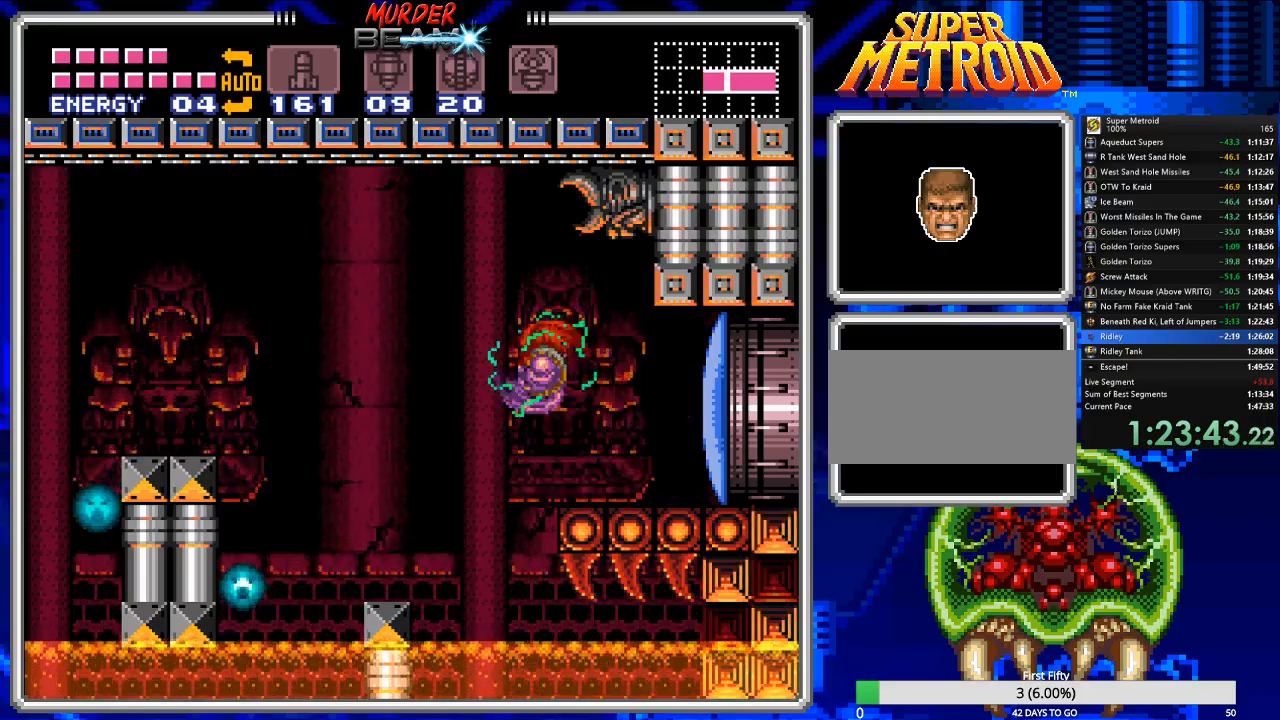
{"buttons": ["A", "B", "DPAD_LEFT"], "events": [[100, "A", "up"], [433, "A", "down"]]}
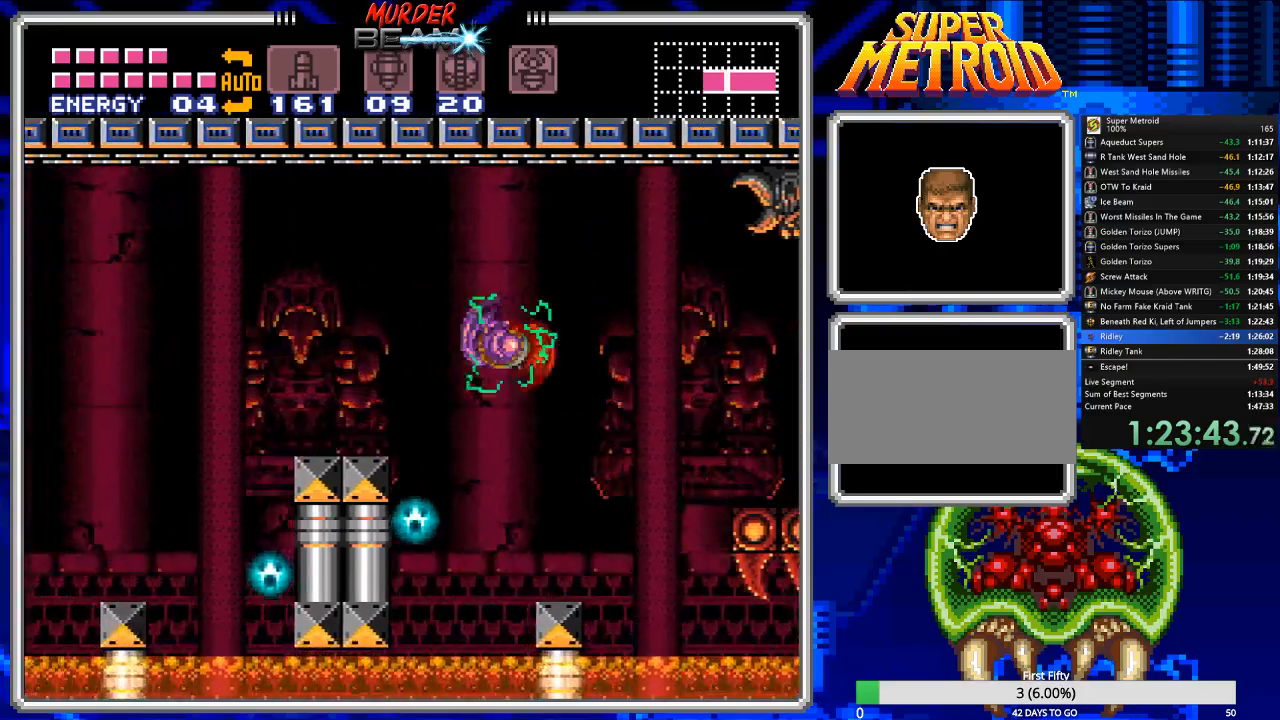
{"buttons": ["A", "B", "DPAD_LEFT"], "events": [[83, "A", "up"], [283, "A", "down"]]}
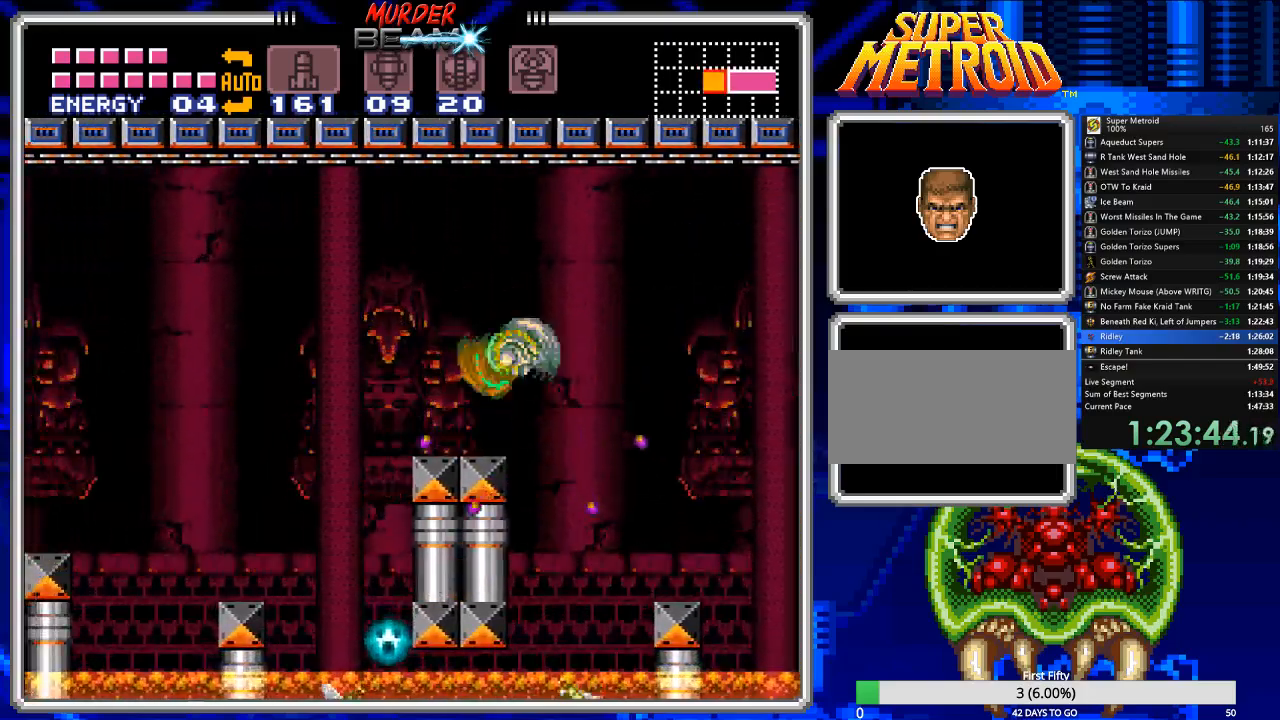
{"buttons": ["B", "DPAD_LEFT"], "events": [[50, "A", "up"]]}
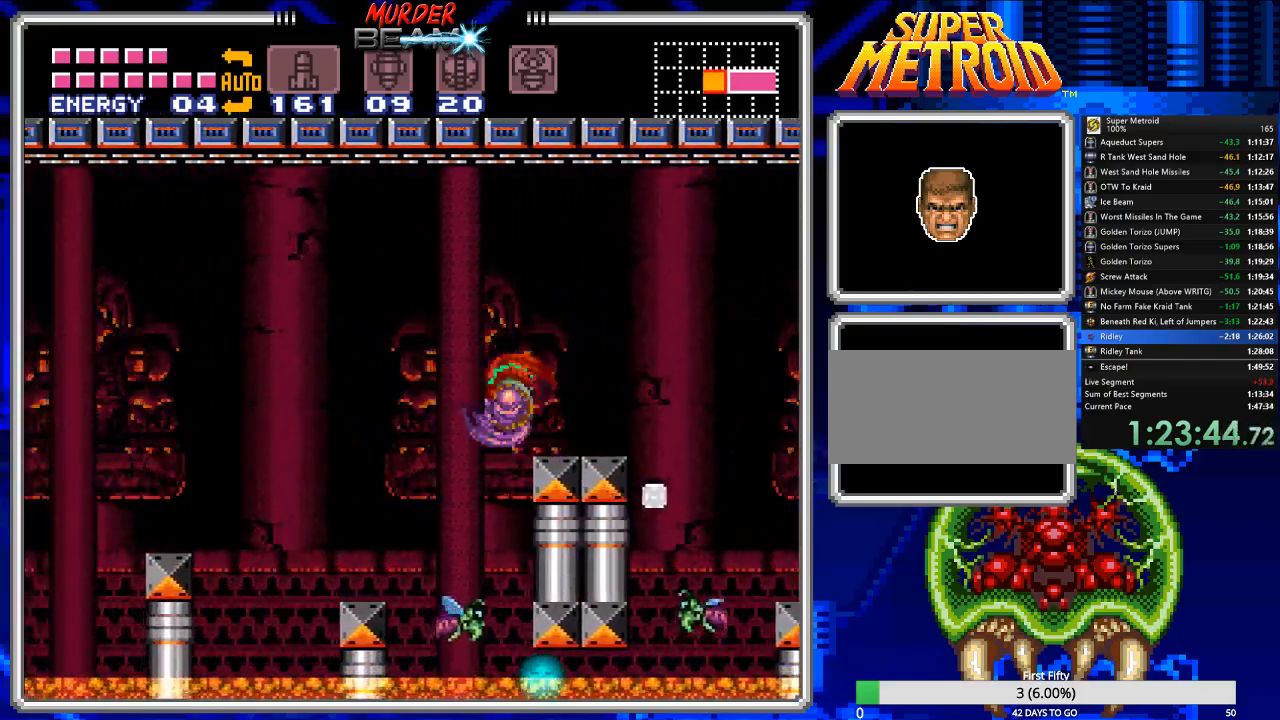
{"buttons": ["A", "B", "DPAD_LEFT"], "events": [[333, "A", "down"]]}